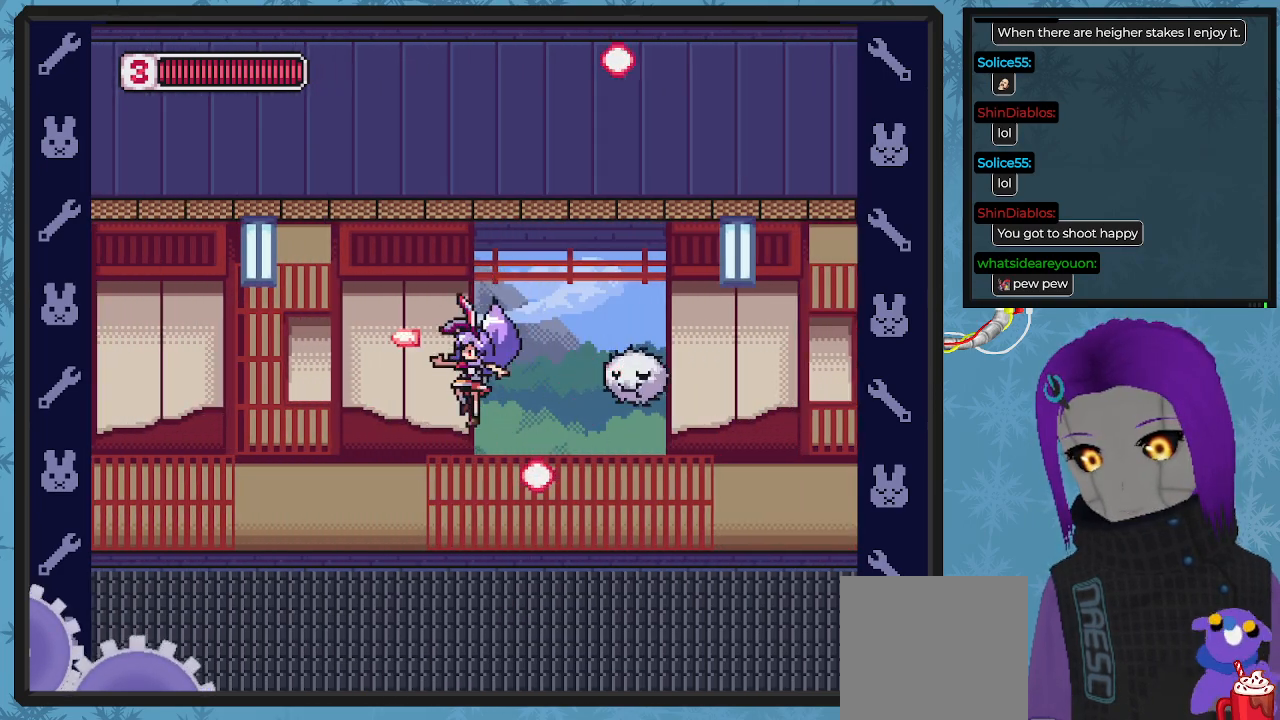
Gameplay with a controller (Xbox layout); each line is a JSON object with the inputs held at the frame after it. "events" lists button and stick changes between this image and that frame as [ms after this image, input, new state], when the widget could be followed in between. Not read: right_stick.
{"buttons": ["X", "DPAD_RIGHT"], "left_stick": "center", "events": [[100, "X", "up"], [267, "DPAD_UP", "down"], [333, "DPAD_LEFT", "up"], [367, "DPAD_RIGHT", "down"], [367, "DPAD_UP", "up"], [433, "A", "down"], [467, "X", "down"], [500, "A", "up"]]}
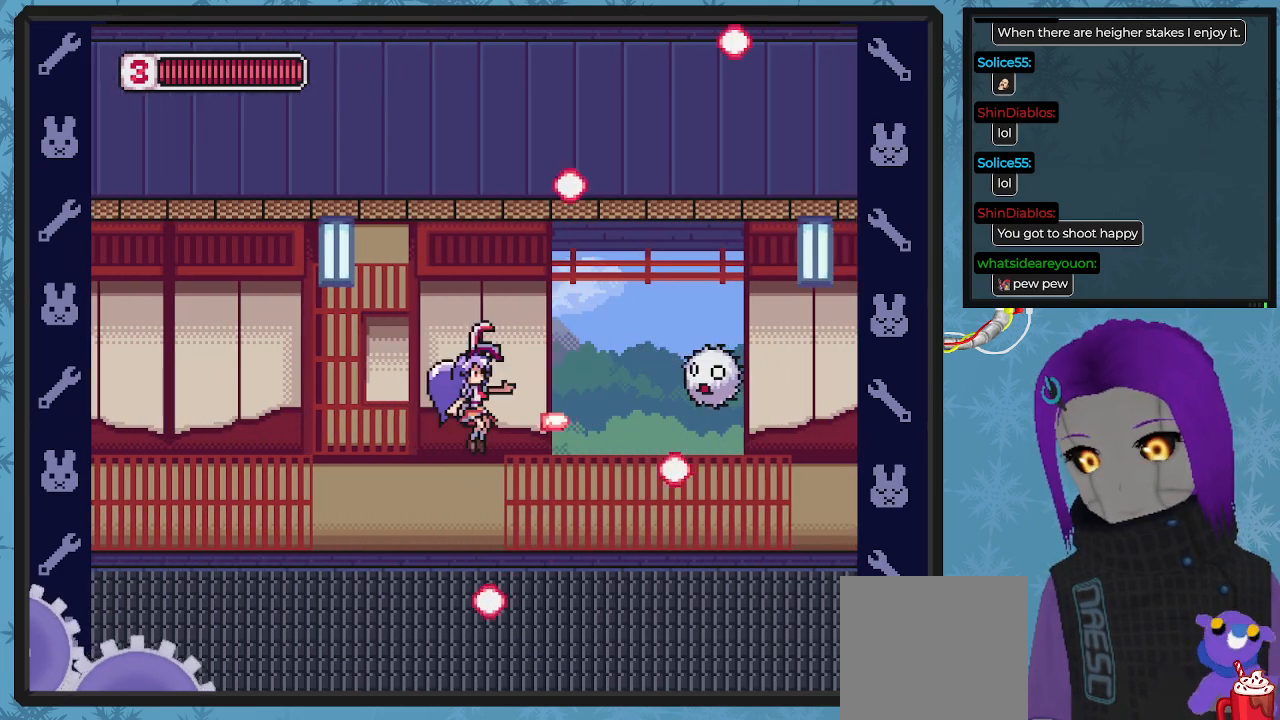
{"buttons": ["DPAD_UP", "DPAD_RIGHT"], "left_stick": "center", "events": [[33, "X", "up"], [100, "DPAD_RIGHT", "up"], [100, "X", "down"], [167, "X", "up"], [267, "X", "down"], [333, "X", "up"], [433, "DPAD_UP", "down"], [500, "DPAD_RIGHT", "down"]]}
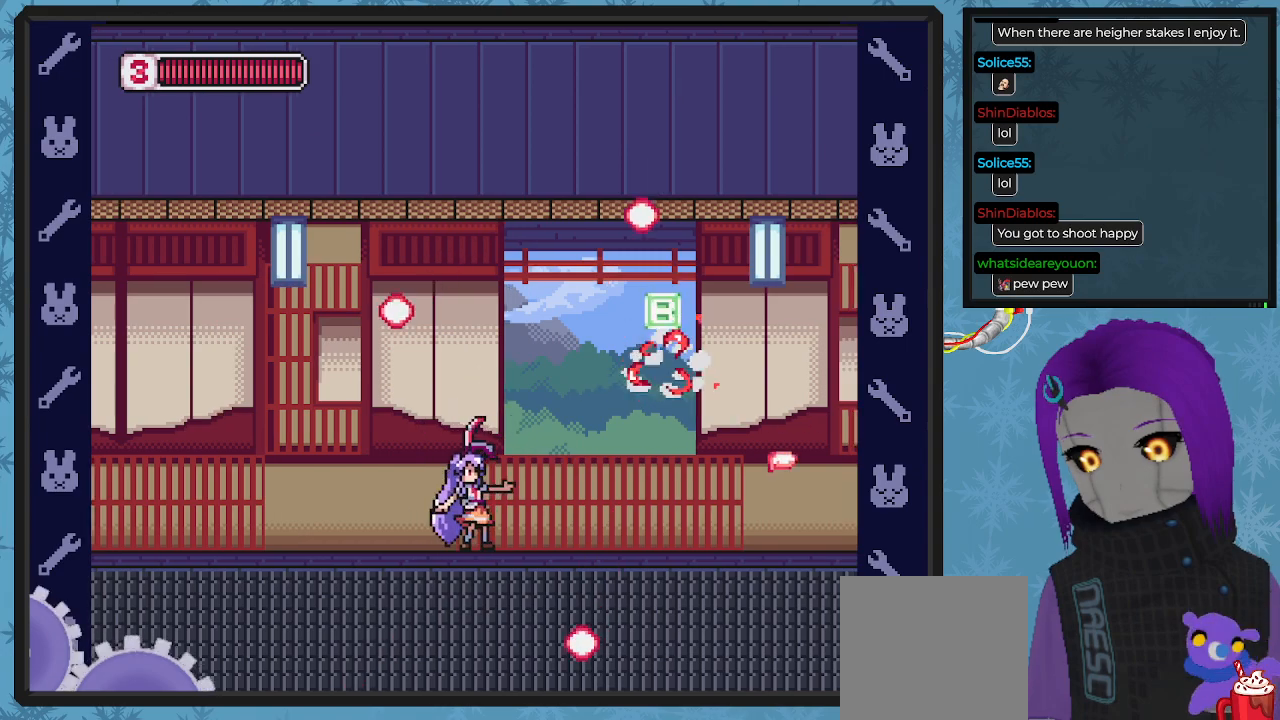
{"buttons": ["DPAD_RIGHT"], "left_stick": "center", "events": [[67, "DPAD_UP", "up"]]}
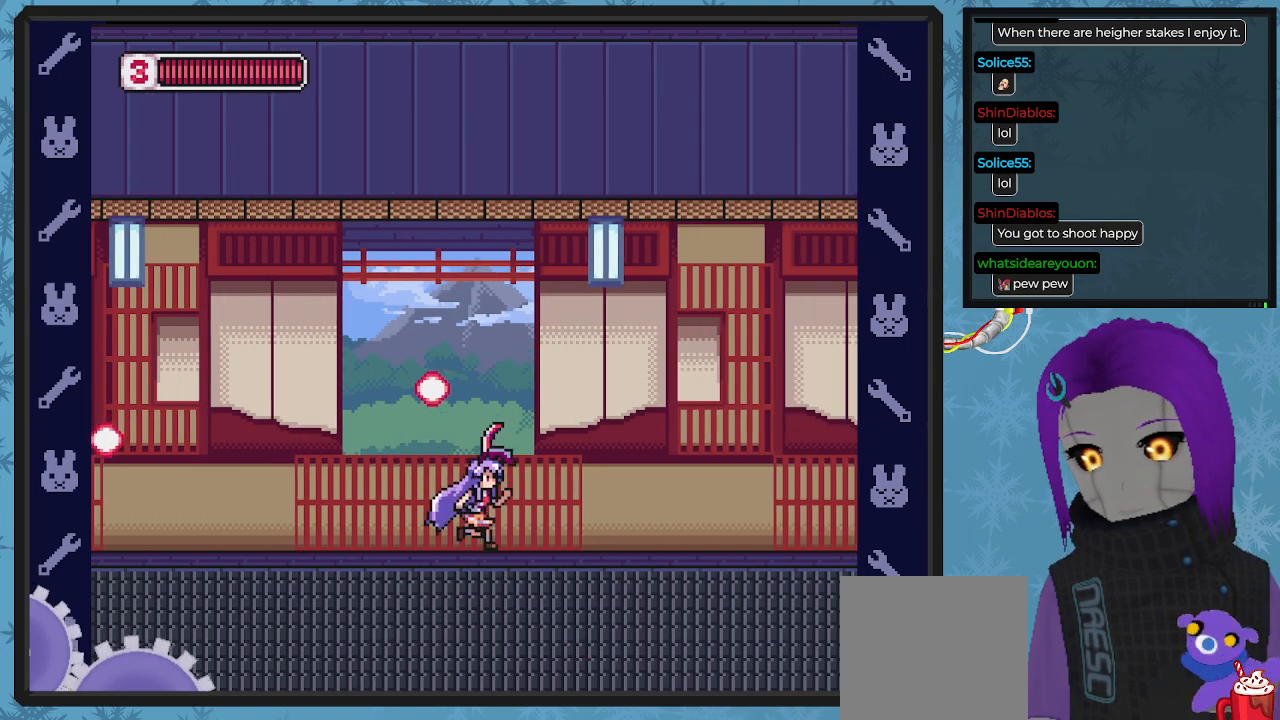
{"buttons": ["DPAD_RIGHT"], "left_stick": "center", "events": []}
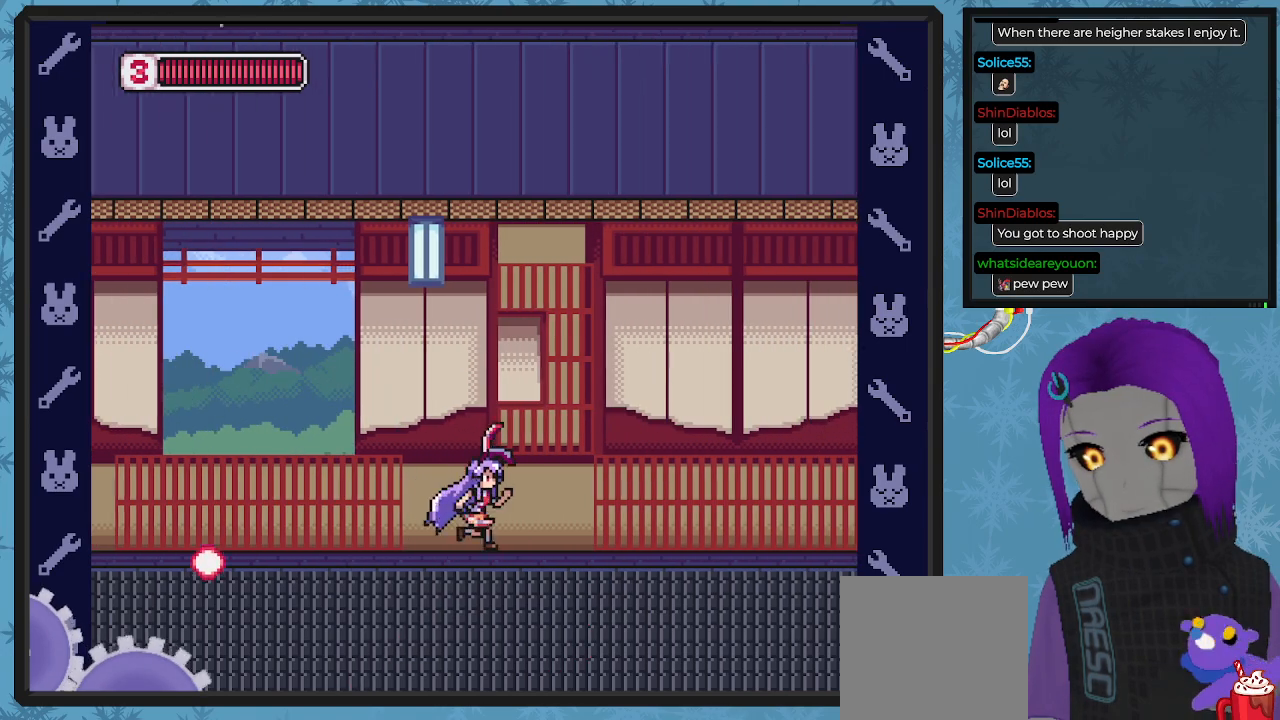
{"buttons": ["DPAD_RIGHT"], "left_stick": "center", "events": []}
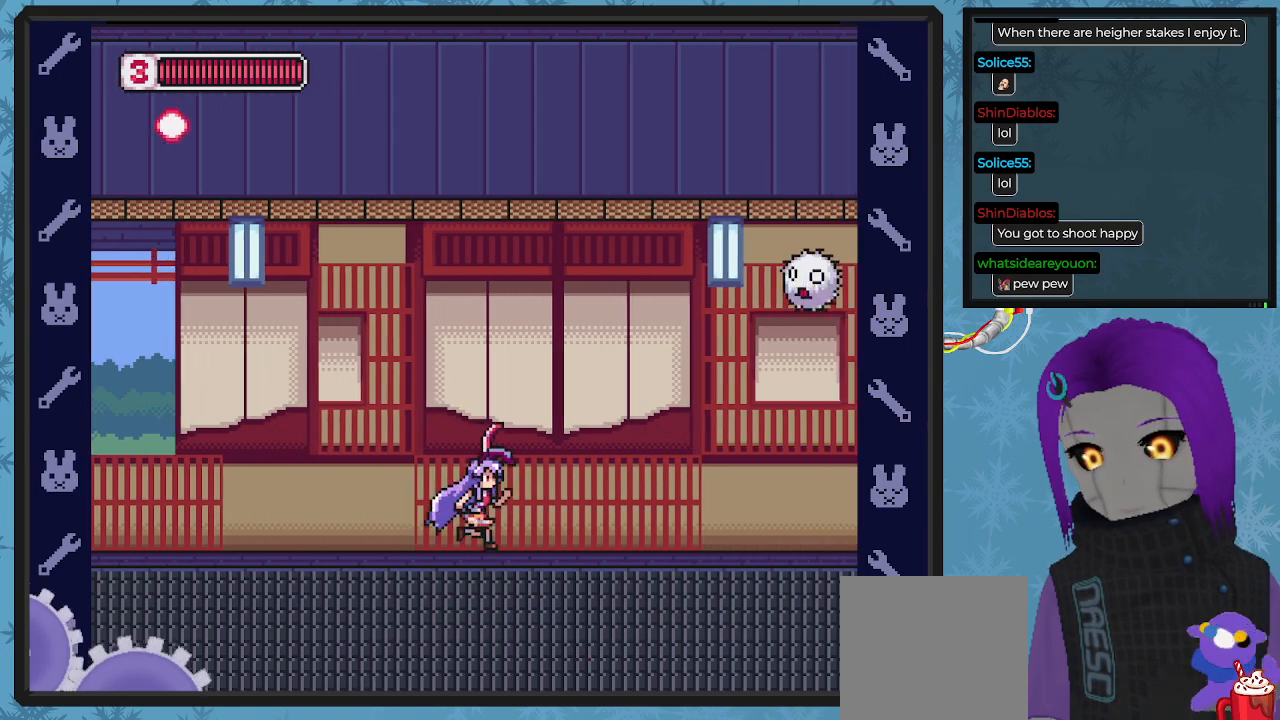
{"buttons": ["DPAD_RIGHT"], "left_stick": "center", "events": []}
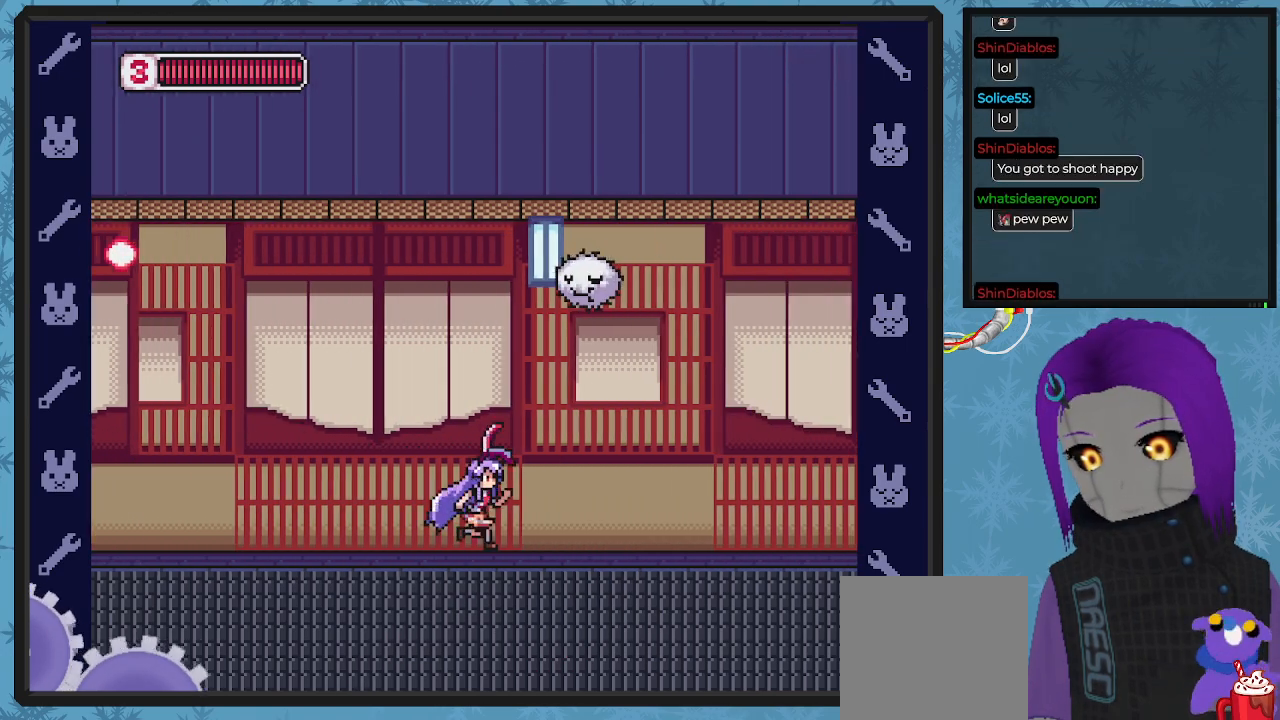
{"buttons": ["DPAD_RIGHT"], "left_stick": "center", "events": []}
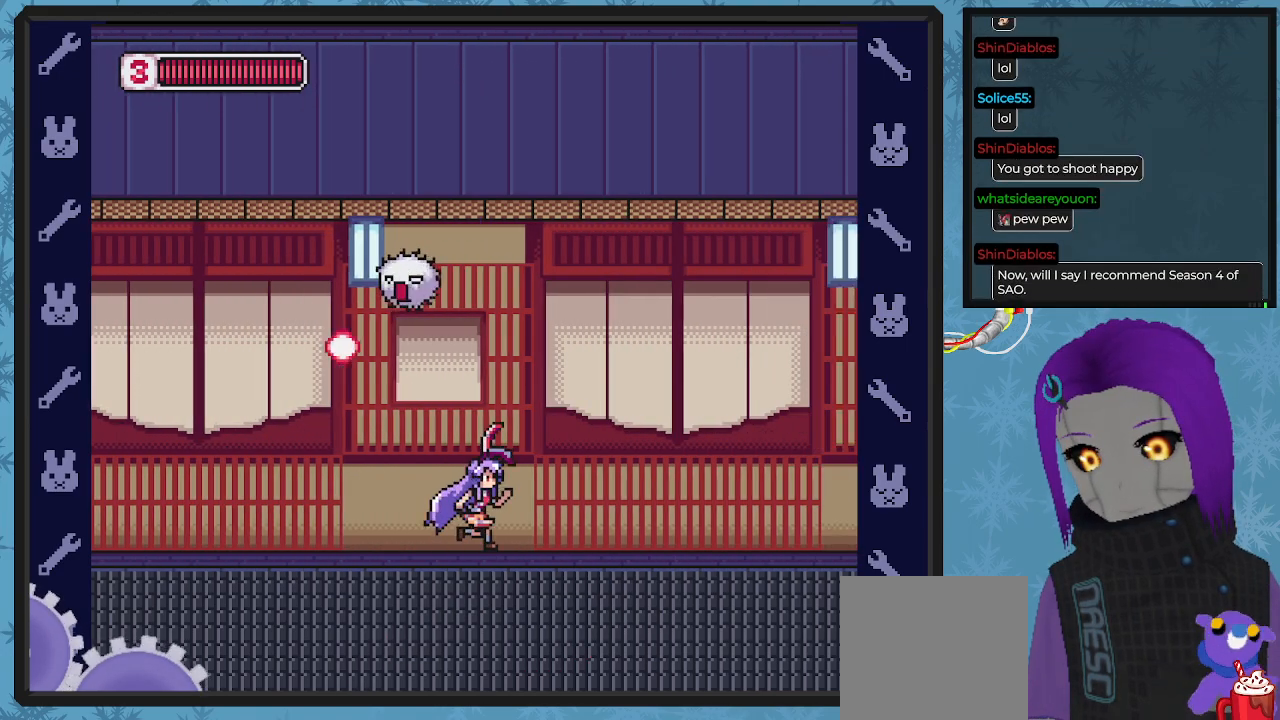
{"buttons": ["B", "DPAD_RIGHT"], "left_stick": "center", "events": [[100, "B", "down"]]}
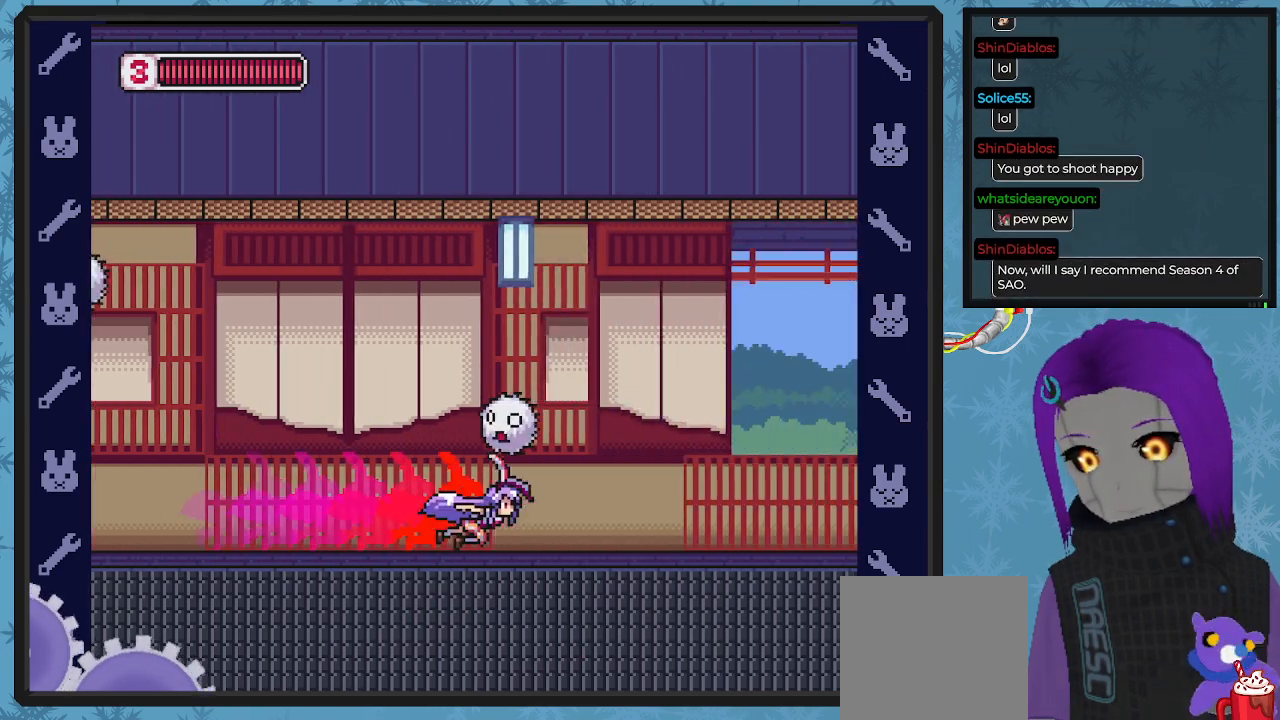
{"buttons": ["B", "DPAD_RIGHT"], "left_stick": "center", "events": [[33, "B", "up"], [433, "B", "down"]]}
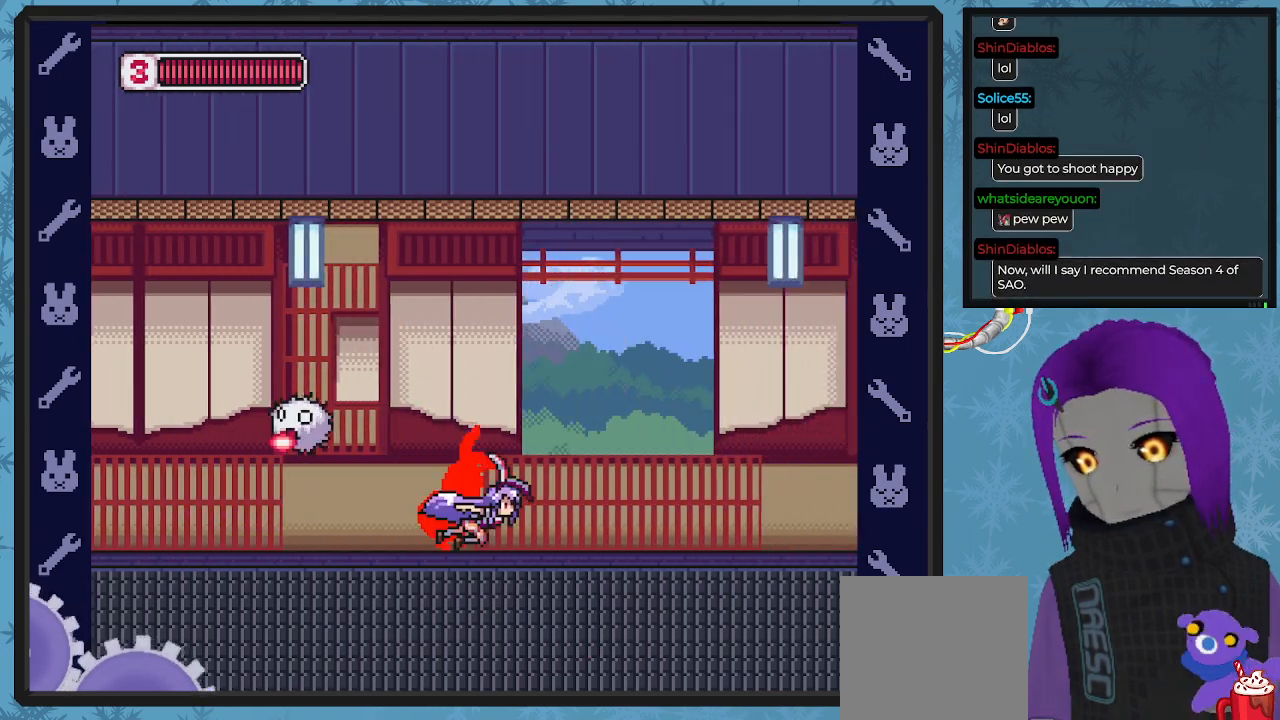
{"buttons": ["DPAD_RIGHT"], "left_stick": "center", "events": [[500, "B", "up"]]}
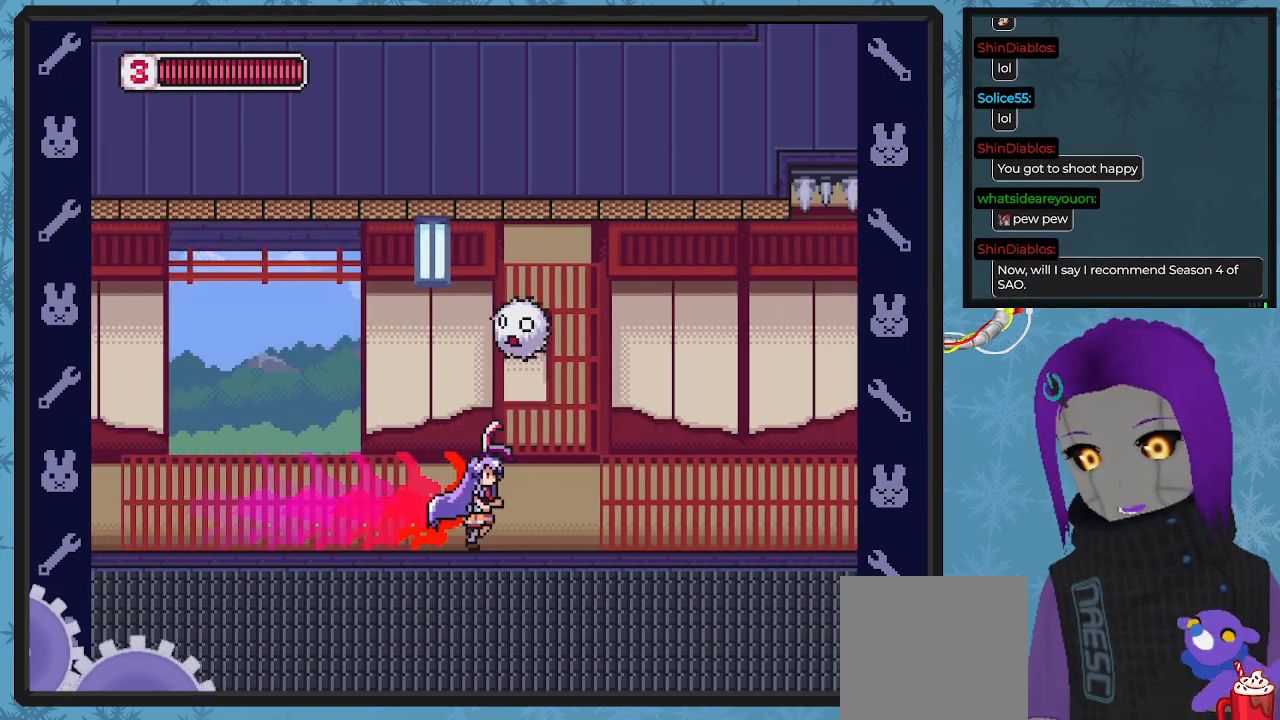
{"buttons": ["B", "DPAD_RIGHT"], "left_stick": "center", "events": [[200, "B", "down"]]}
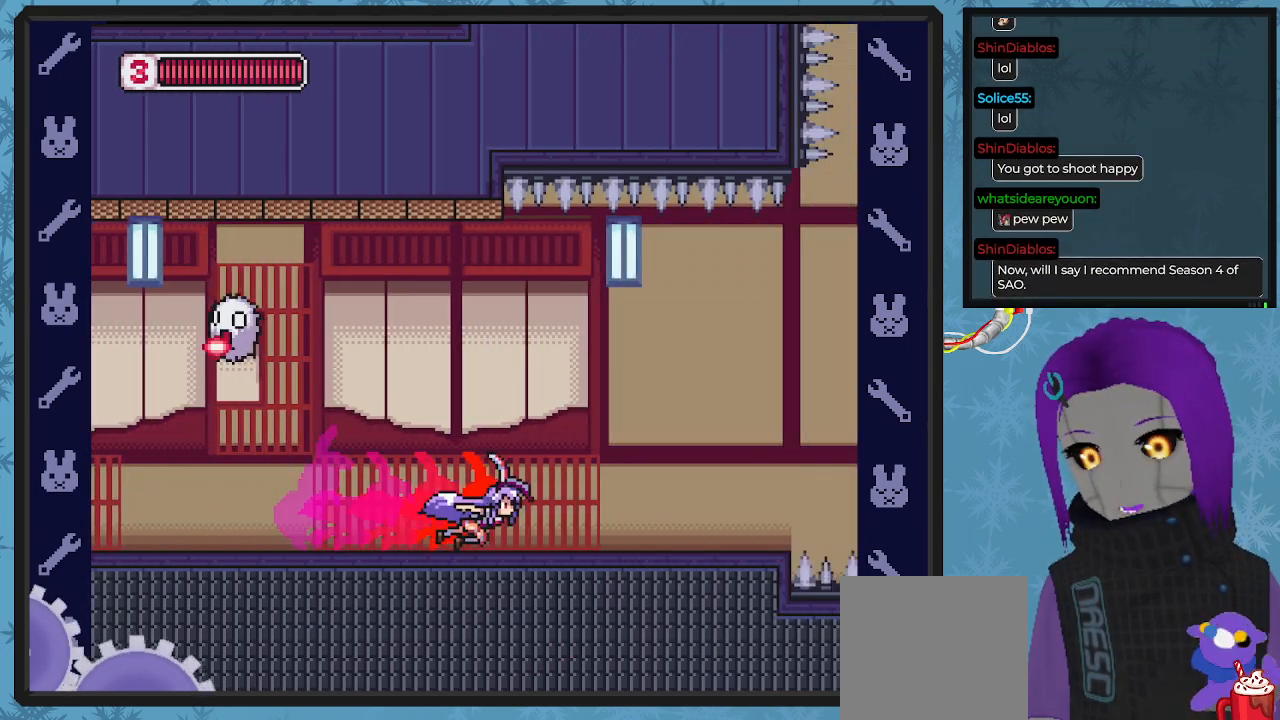
{"buttons": [], "left_stick": "center", "events": [[267, "B", "up"], [367, "DPAD_RIGHT", "up"]]}
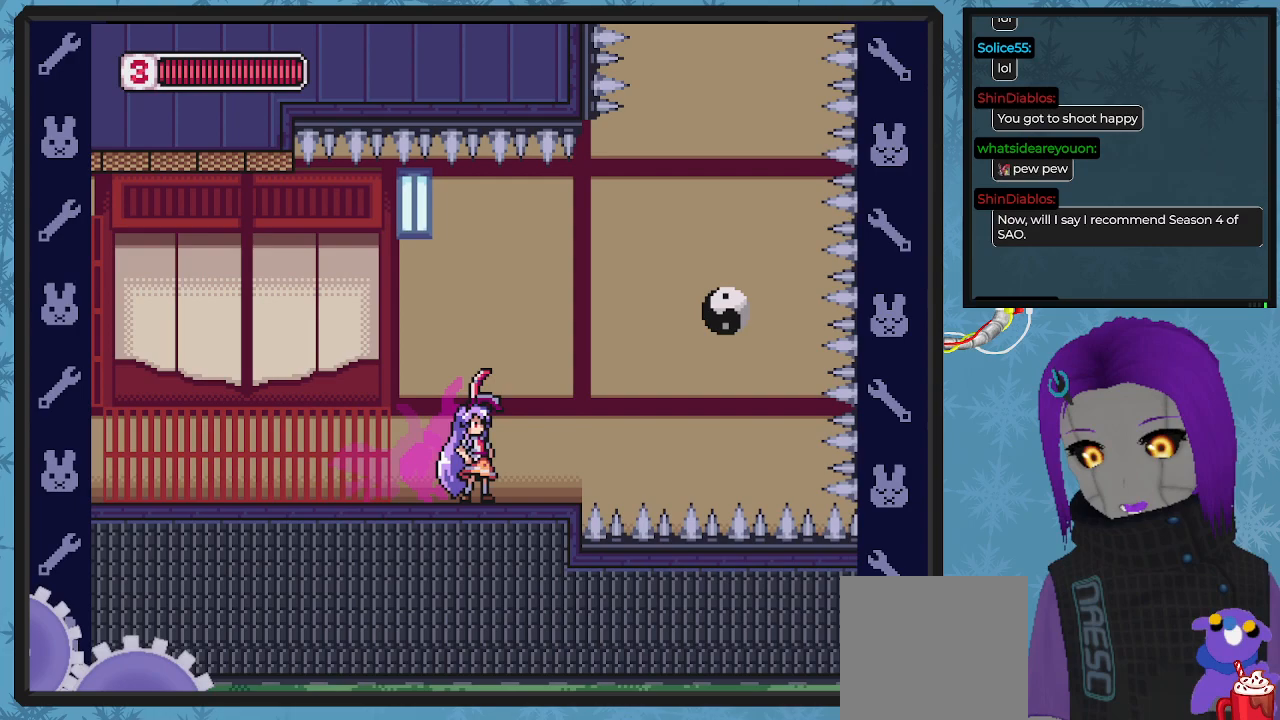
{"buttons": ["DPAD_LEFT"], "left_stick": "center", "events": [[200, "DPAD_RIGHT", "down"], [300, "DPAD_RIGHT", "up"], [467, "DPAD_LEFT", "down"]]}
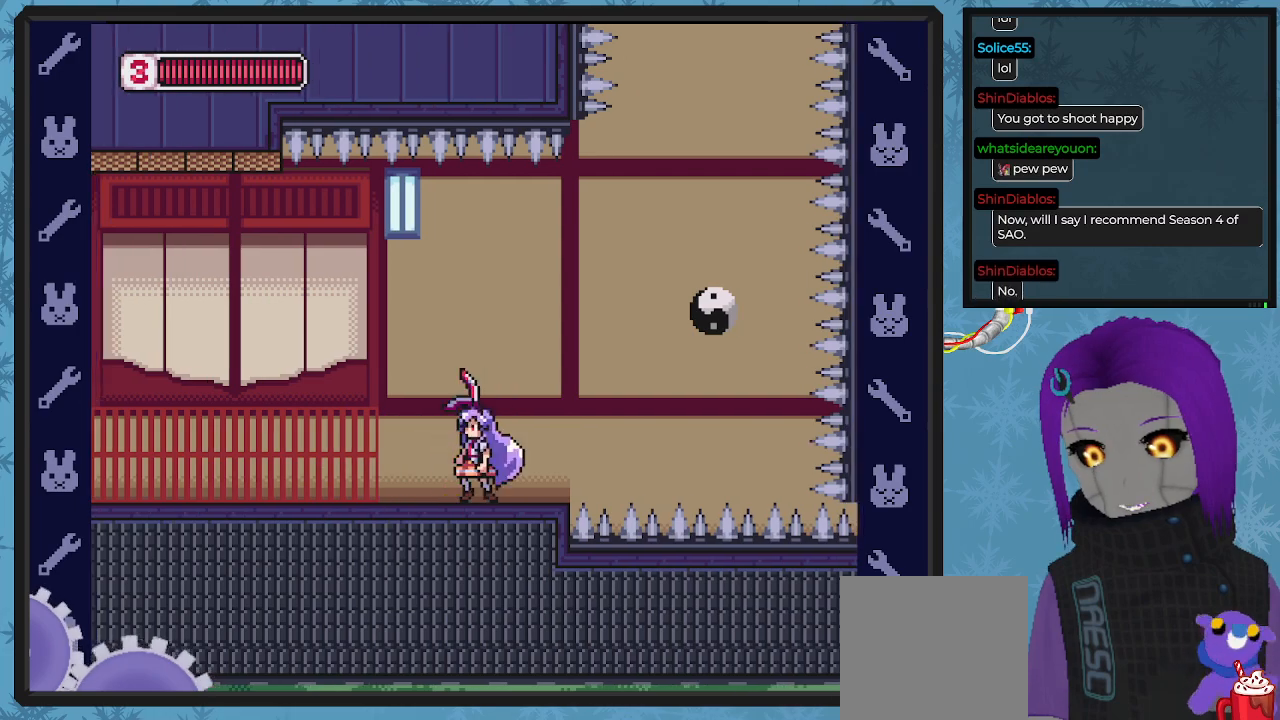
{"buttons": ["B", "DPAD_LEFT"], "left_stick": "center", "events": [[300, "B", "down"]]}
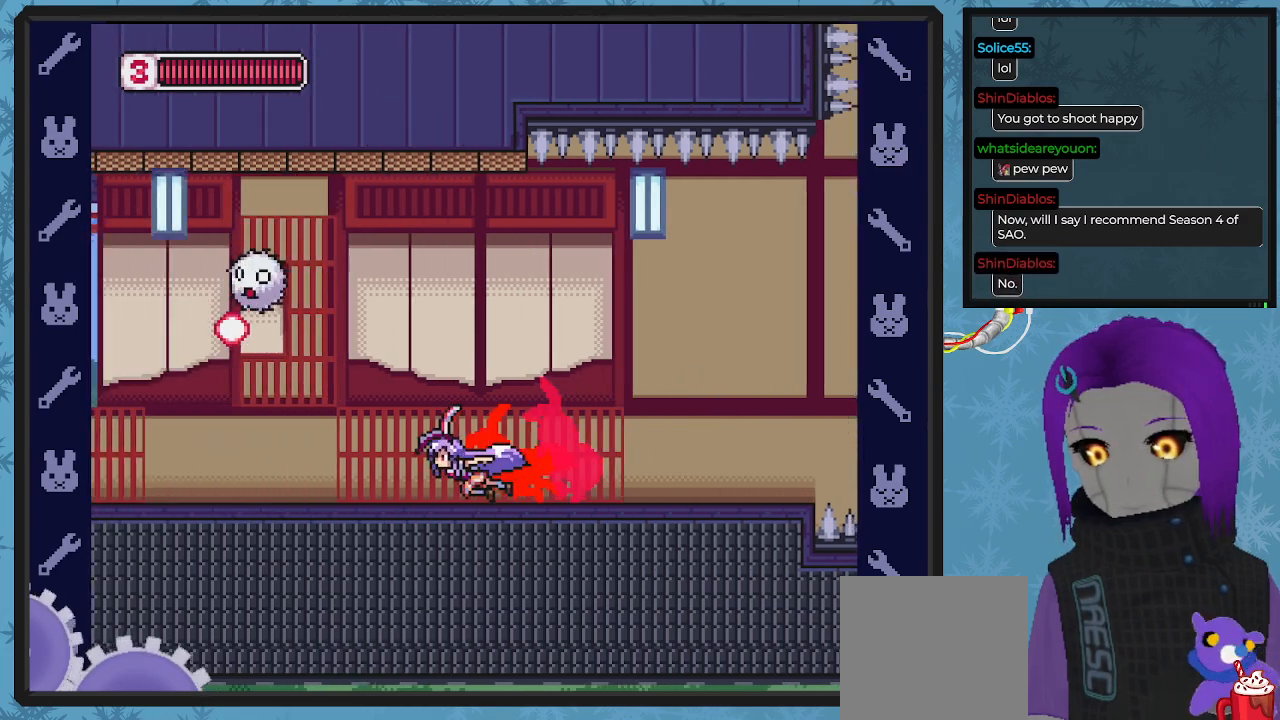
{"buttons": ["DPAD_LEFT"], "left_stick": "center", "events": [[367, "B", "up"]]}
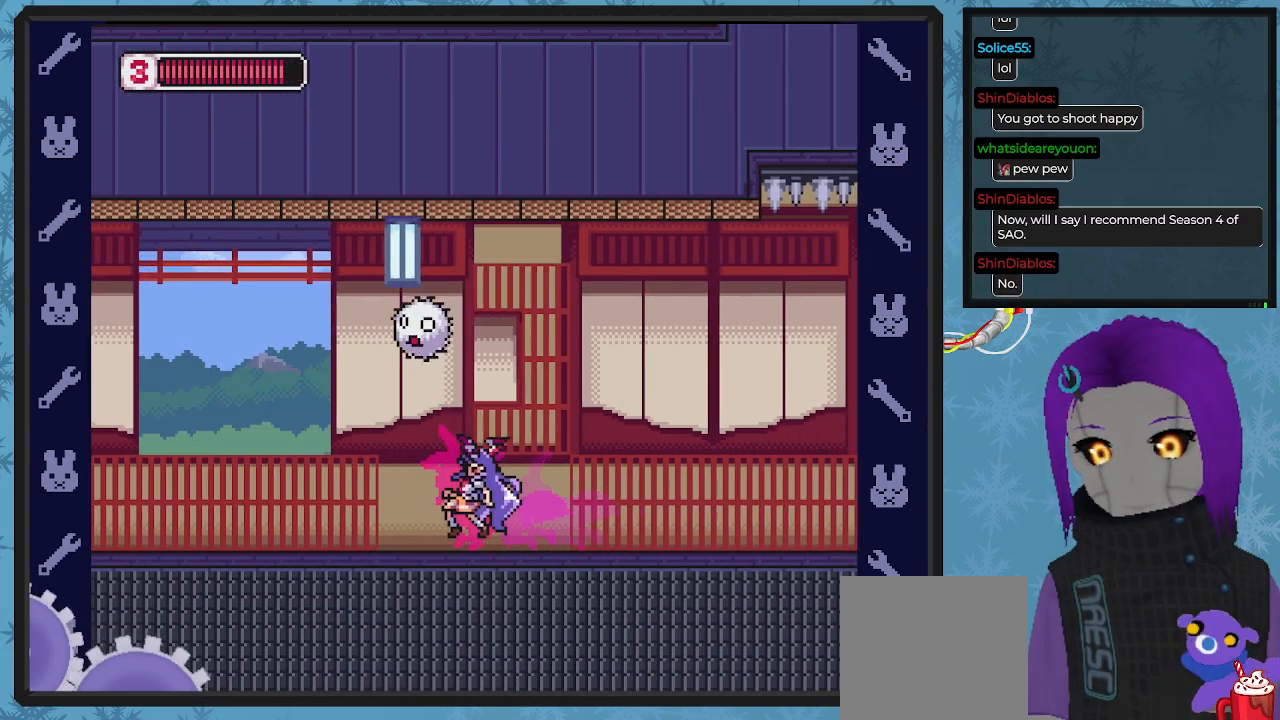
{"buttons": ["B", "DPAD_LEFT"], "left_stick": "center", "events": [[367, "B", "down"]]}
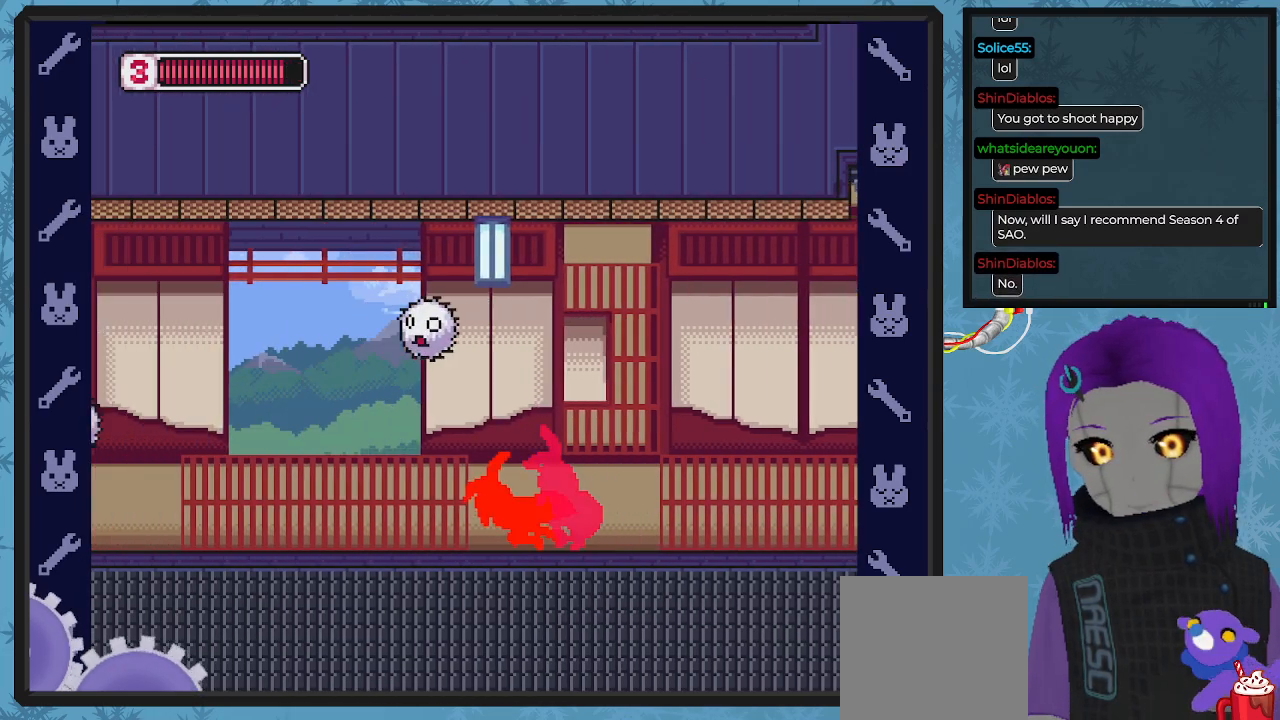
{"buttons": ["B", "DPAD_LEFT"], "left_stick": "center", "events": []}
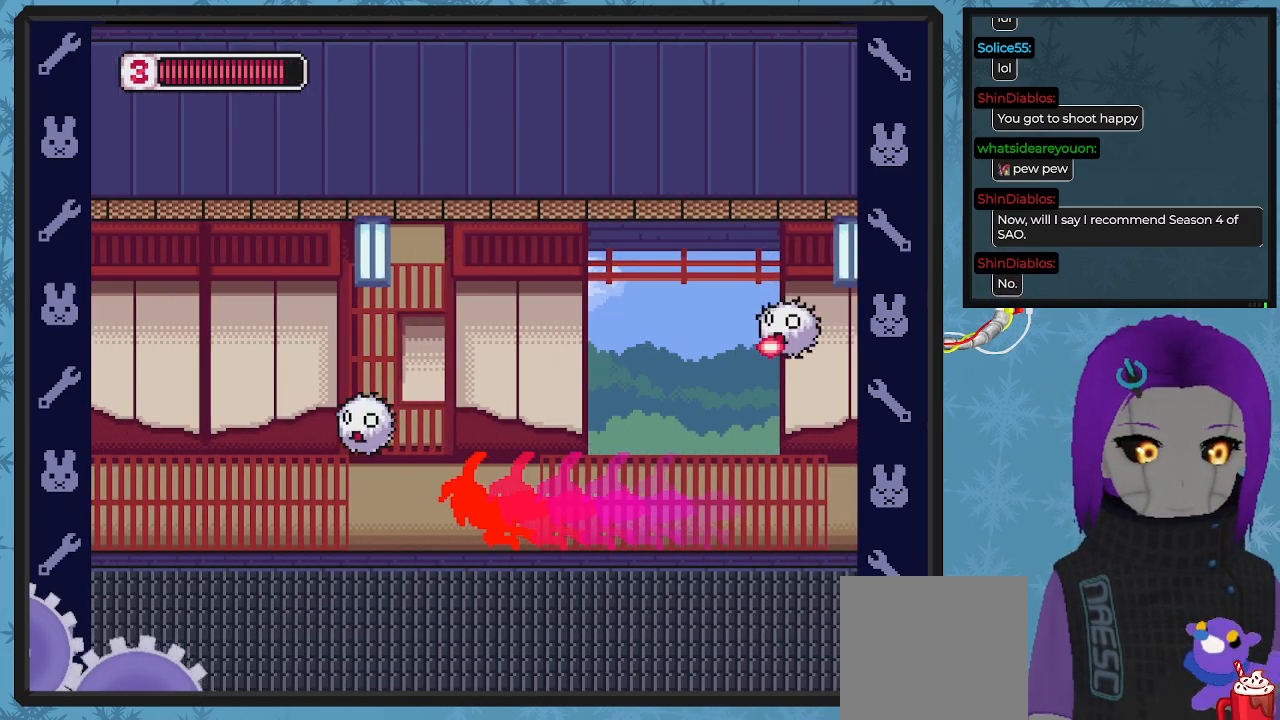
{"buttons": ["B", "DPAD_LEFT"], "left_stick": "center", "events": [[367, "B", "up"], [433, "B", "down"]]}
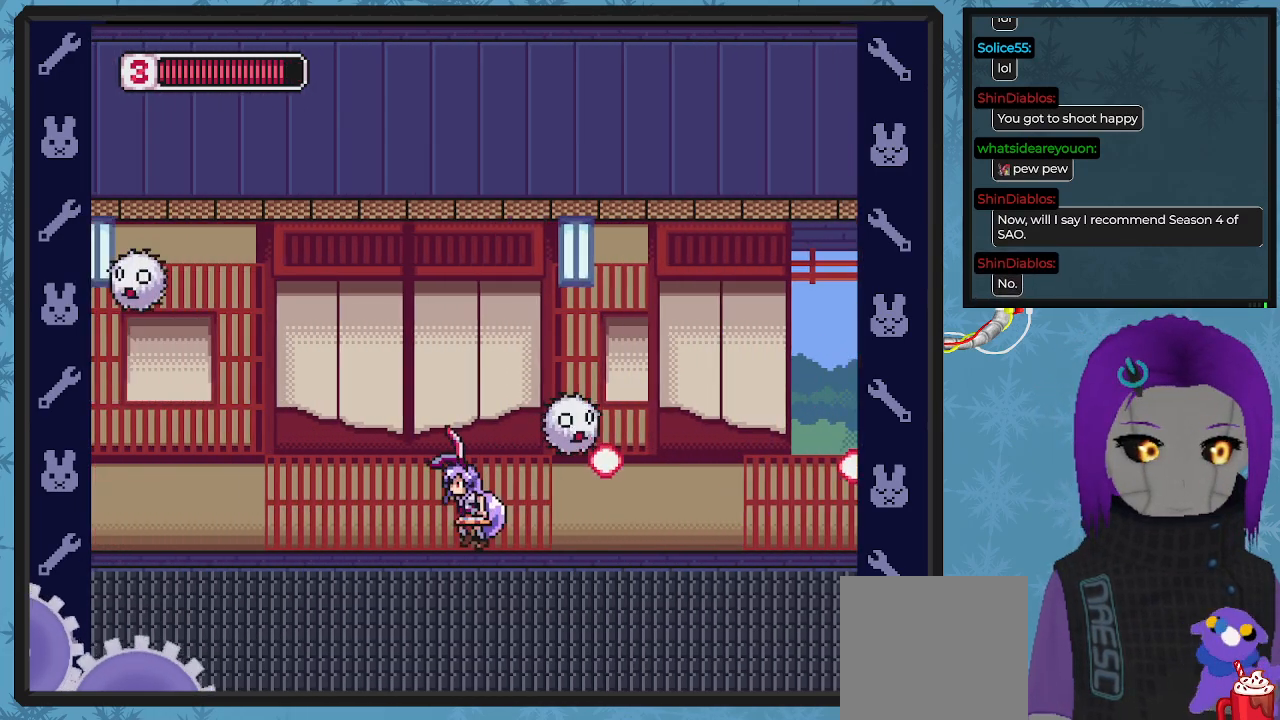
{"buttons": ["B", "DPAD_LEFT"], "left_stick": "center", "events": []}
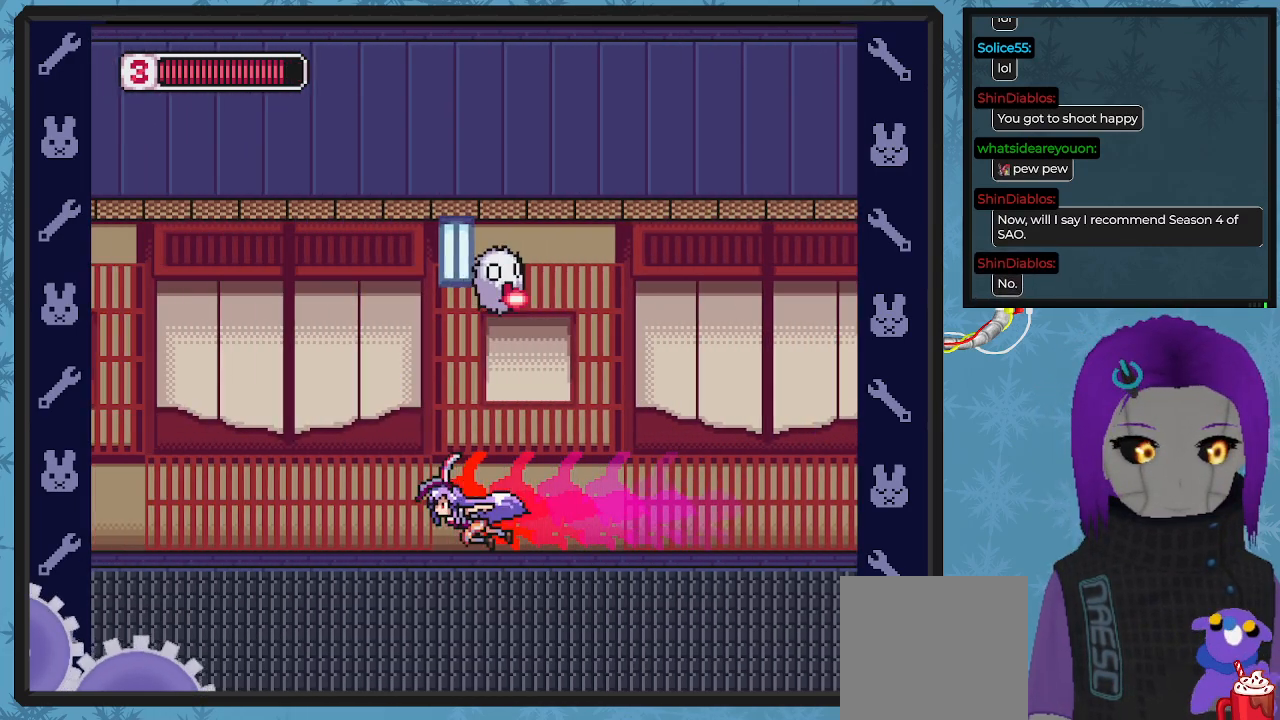
{"buttons": ["B", "DPAD_LEFT"], "left_stick": "center", "events": [[200, "B", "up"], [467, "B", "down"]]}
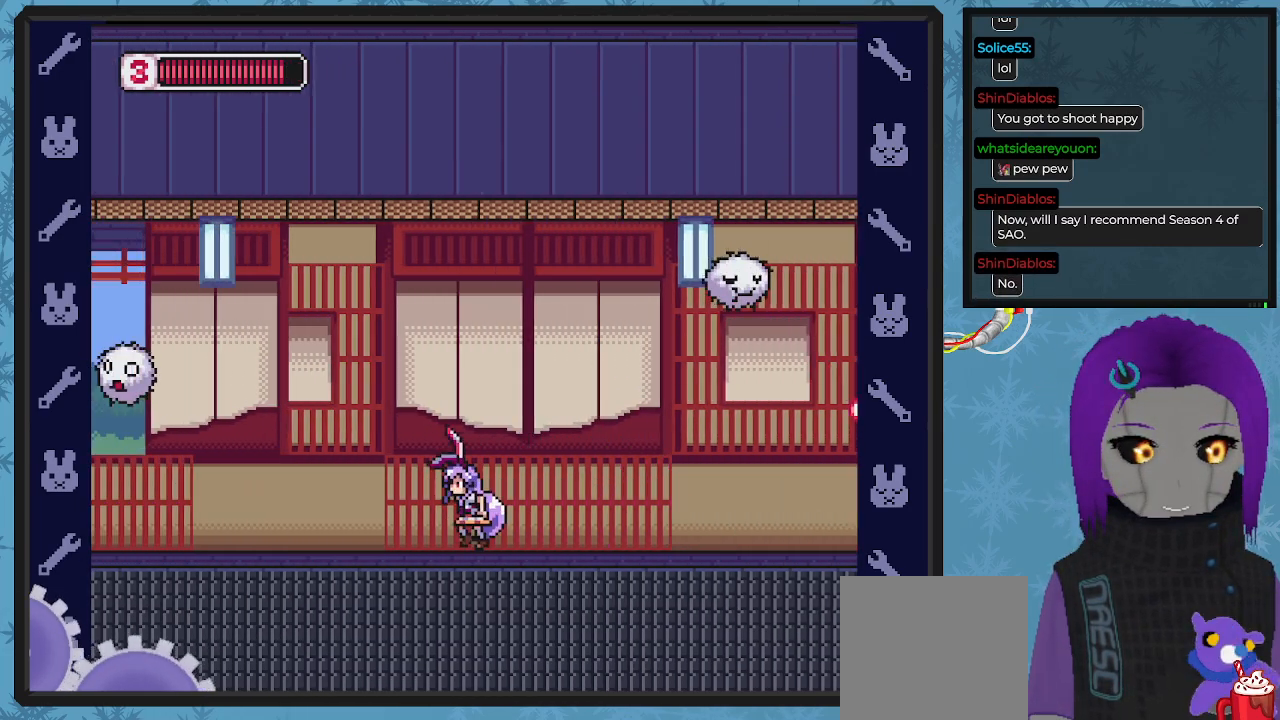
{"buttons": ["DPAD_LEFT"], "left_stick": "center", "events": [[367, "B", "up"]]}
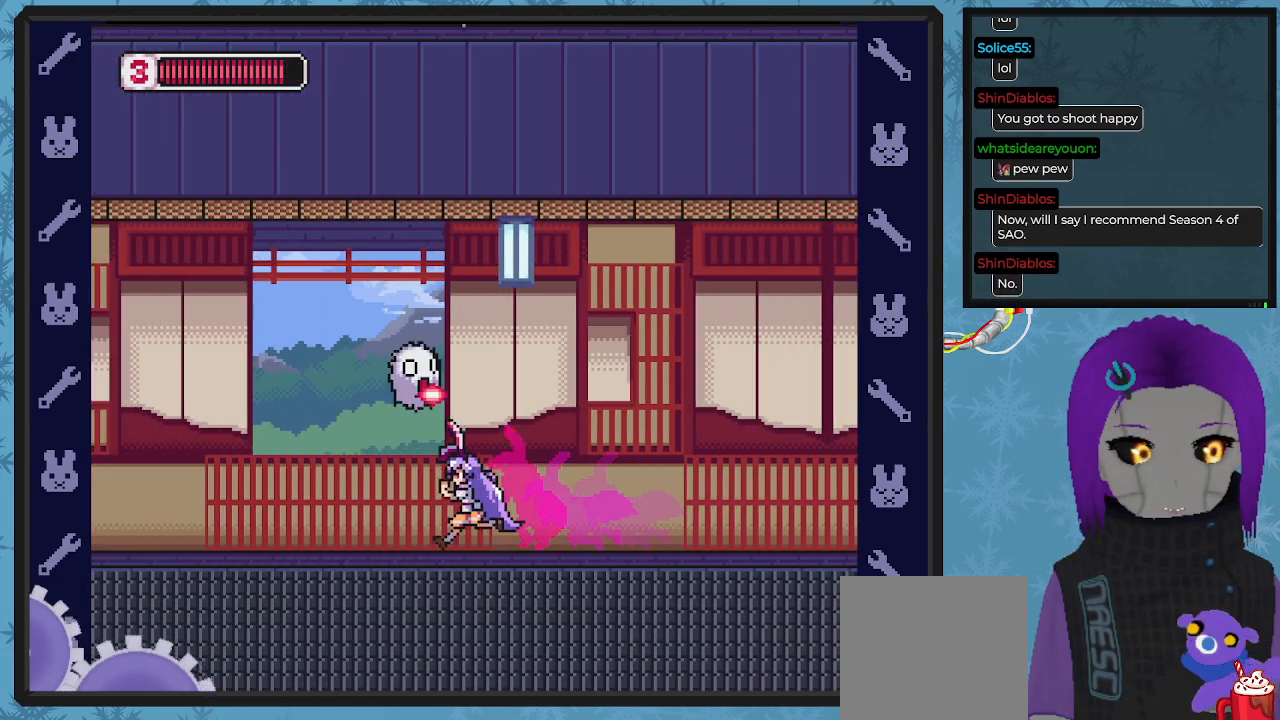
{"buttons": ["DPAD_LEFT"], "left_stick": "center", "events": [[67, "DPAD_LEFT", "up"], [167, "DPAD_LEFT", "down"]]}
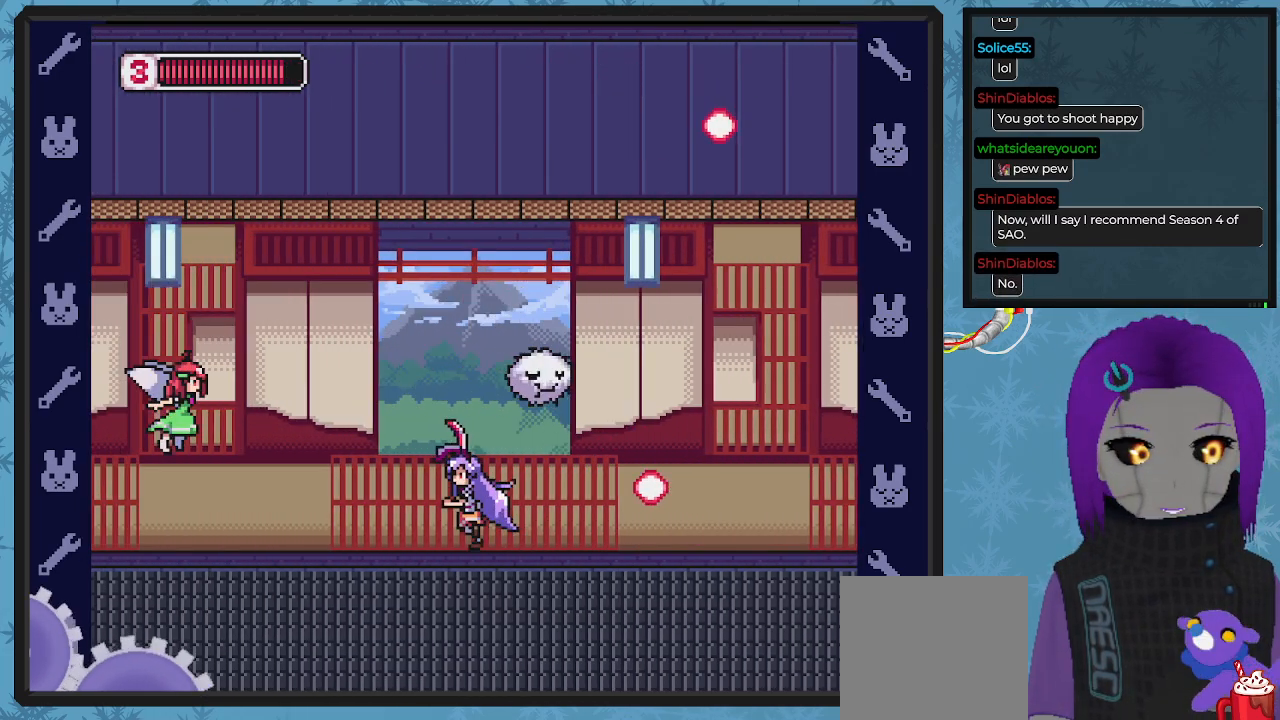
{"buttons": ["DPAD_LEFT"], "left_stick": "center", "events": []}
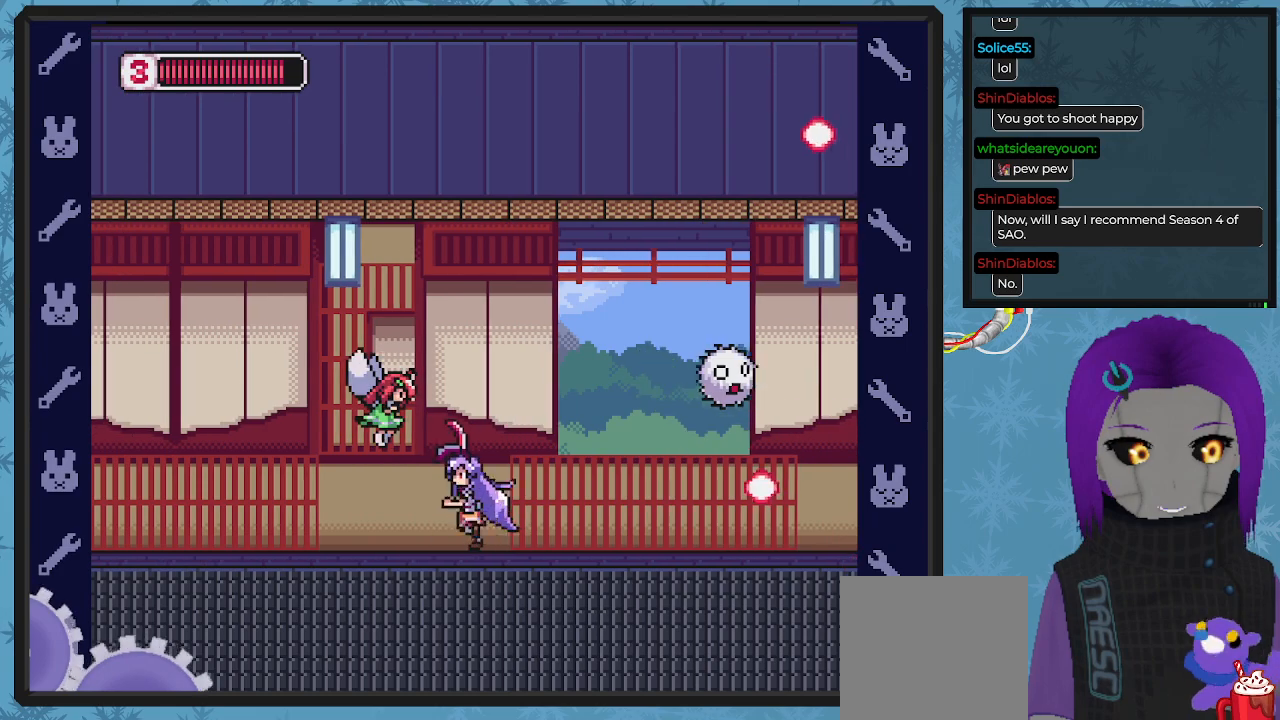
{"buttons": ["DPAD_LEFT"], "left_stick": "center", "events": [[300, "DPAD_UP", "down"], [400, "DPAD_UP", "up"]]}
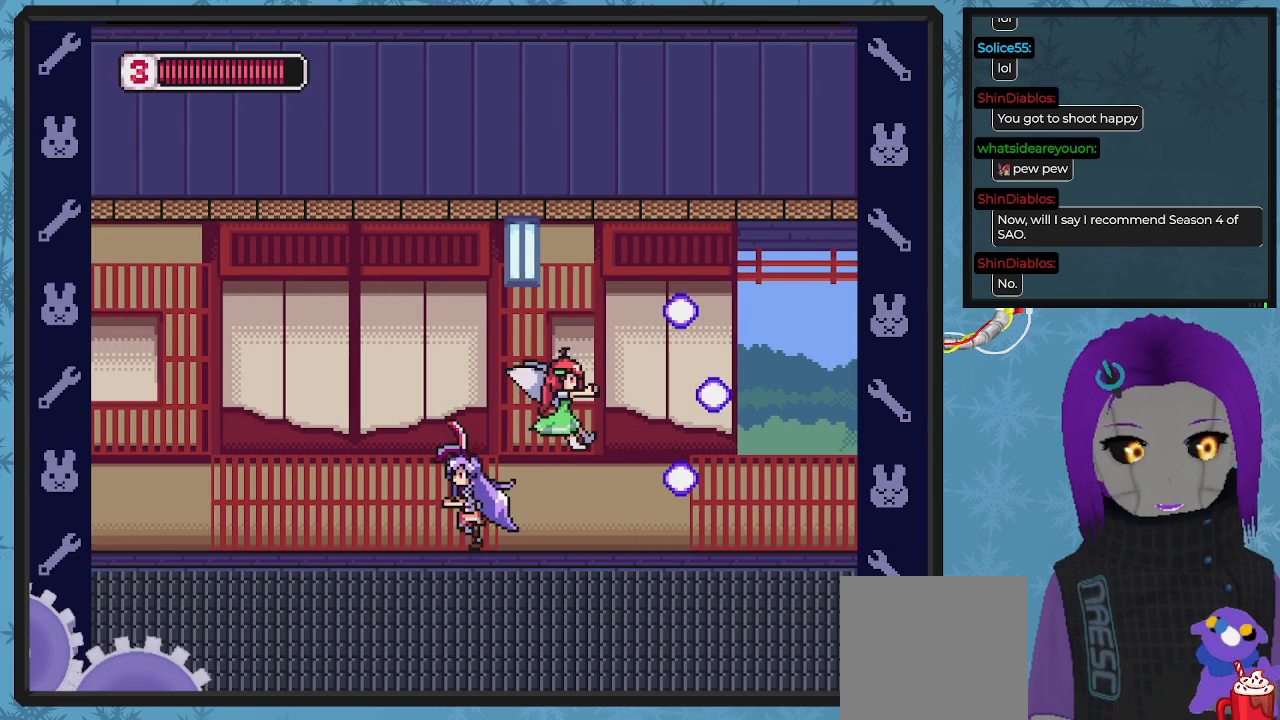
{"buttons": ["DPAD_LEFT"], "left_stick": "center", "events": []}
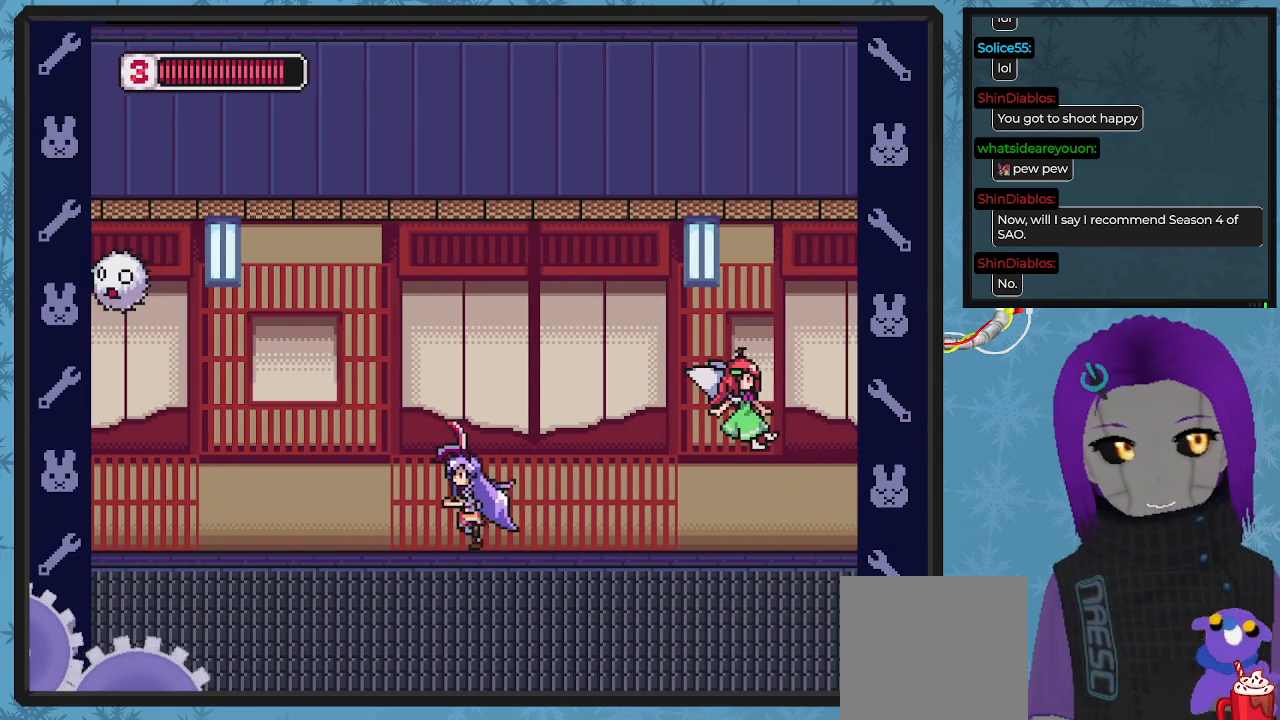
{"buttons": ["B", "DPAD_LEFT"], "left_stick": "center", "events": [[200, "B", "down"]]}
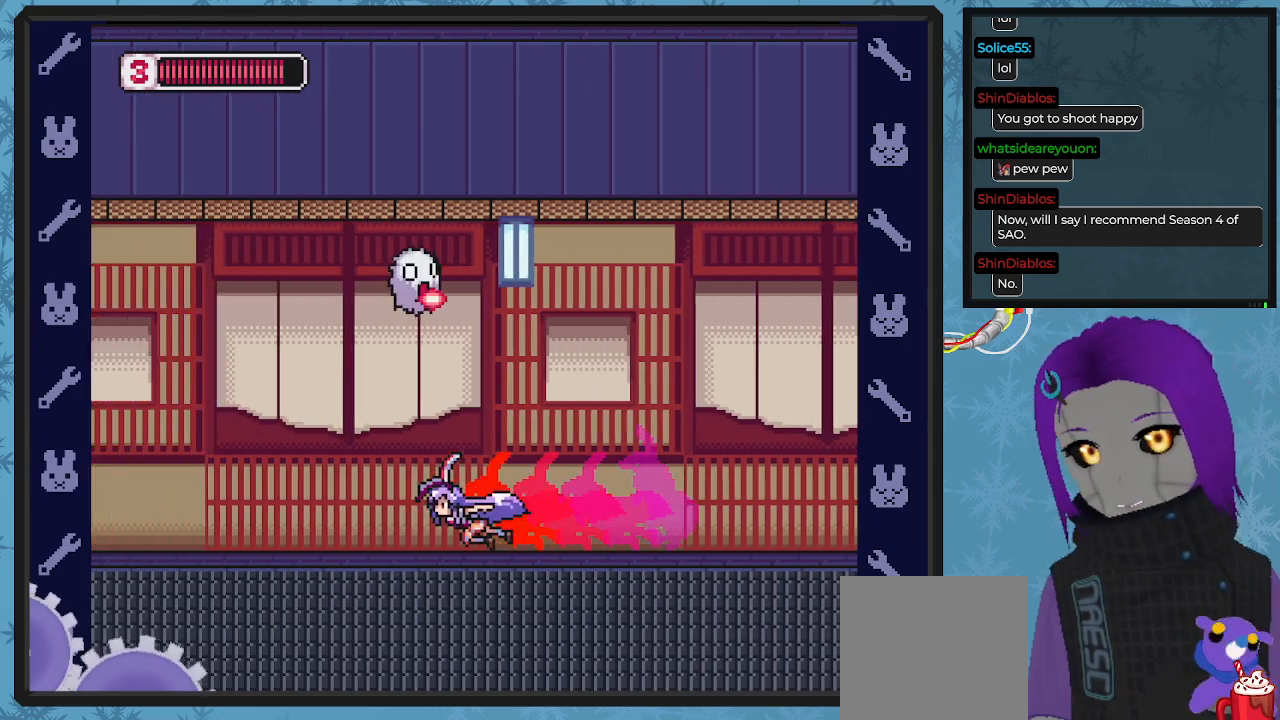
{"buttons": ["A", "DPAD_UP", "DPAD_LEFT"], "left_stick": "center", "events": [[200, "B", "up"], [400, "DPAD_UP", "down"], [467, "A", "down"]]}
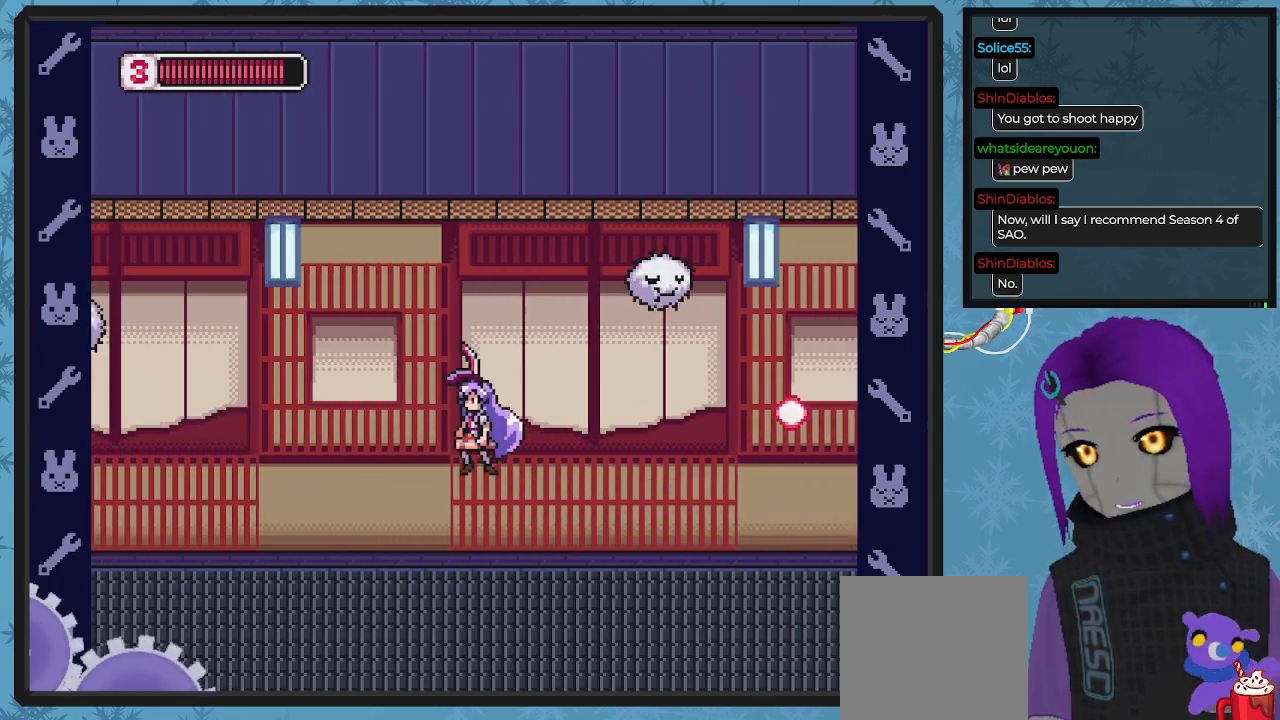
{"buttons": [], "left_stick": "center", "events": [[67, "DPAD_LEFT", "up"], [167, "DPAD_RIGHT", "down"], [200, "X", "down"], [267, "A", "up"], [300, "X", "up"], [367, "DPAD_RIGHT", "up"], [400, "DPAD_UP", "up"], [400, "X", "down"], [467, "X", "up"]]}
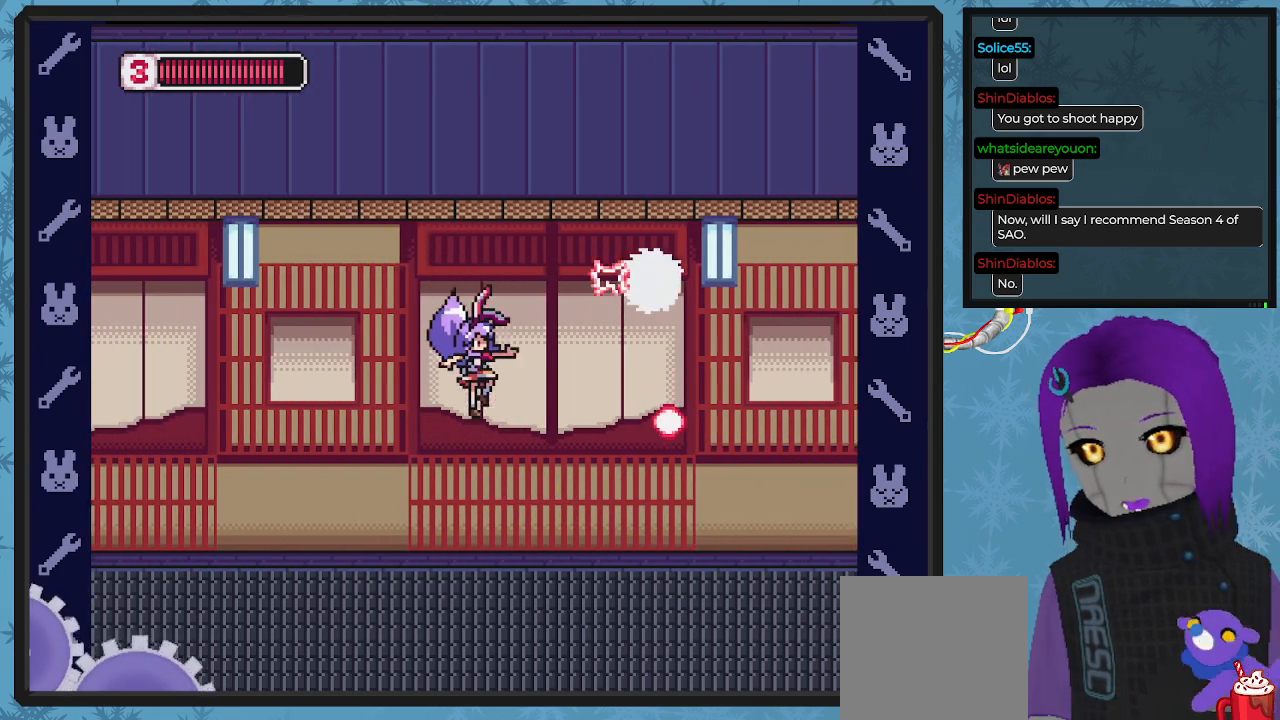
{"buttons": ["A"], "left_stick": "center", "events": [[33, "X", "down"], [167, "X", "up"], [367, "A", "down"]]}
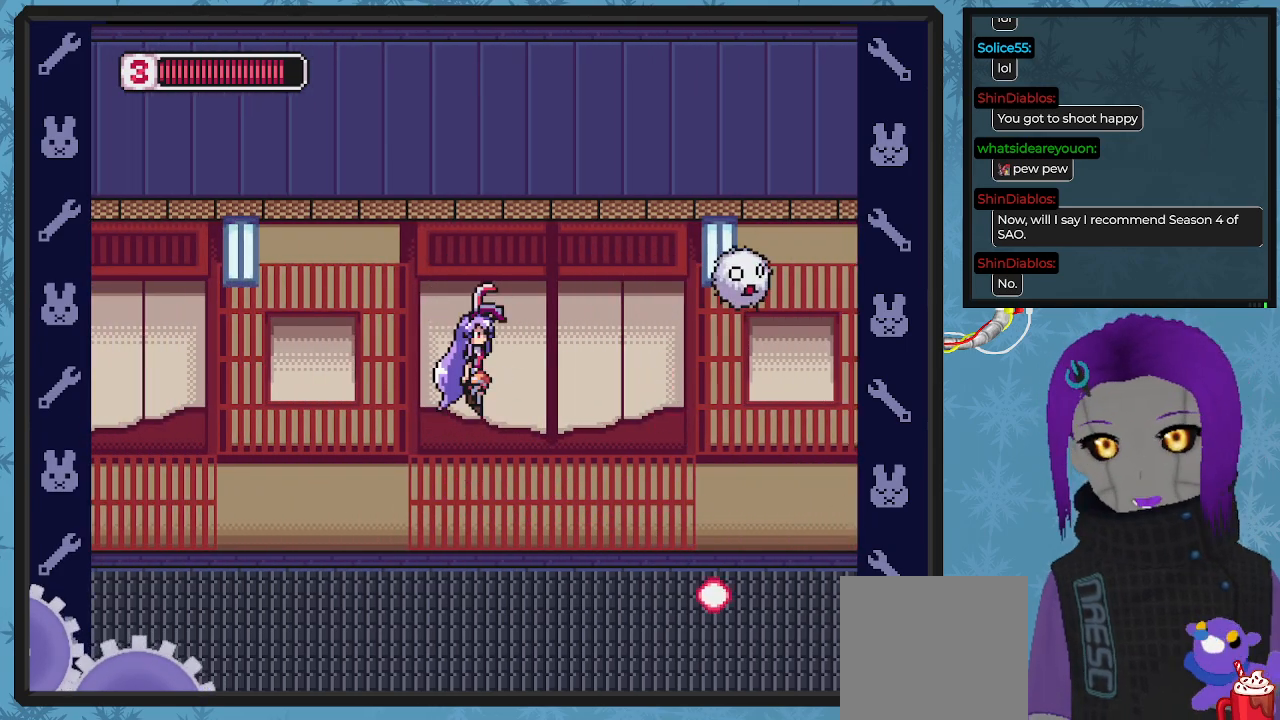
{"buttons": [], "left_stick": "center", "events": [[67, "DPAD_RIGHT", "down"], [67, "X", "down"], [133, "A", "up"], [167, "X", "up"], [200, "DPAD_UP", "down"], [267, "DPAD_RIGHT", "up"], [267, "X", "down"], [333, "DPAD_UP", "up"], [400, "X", "up"]]}